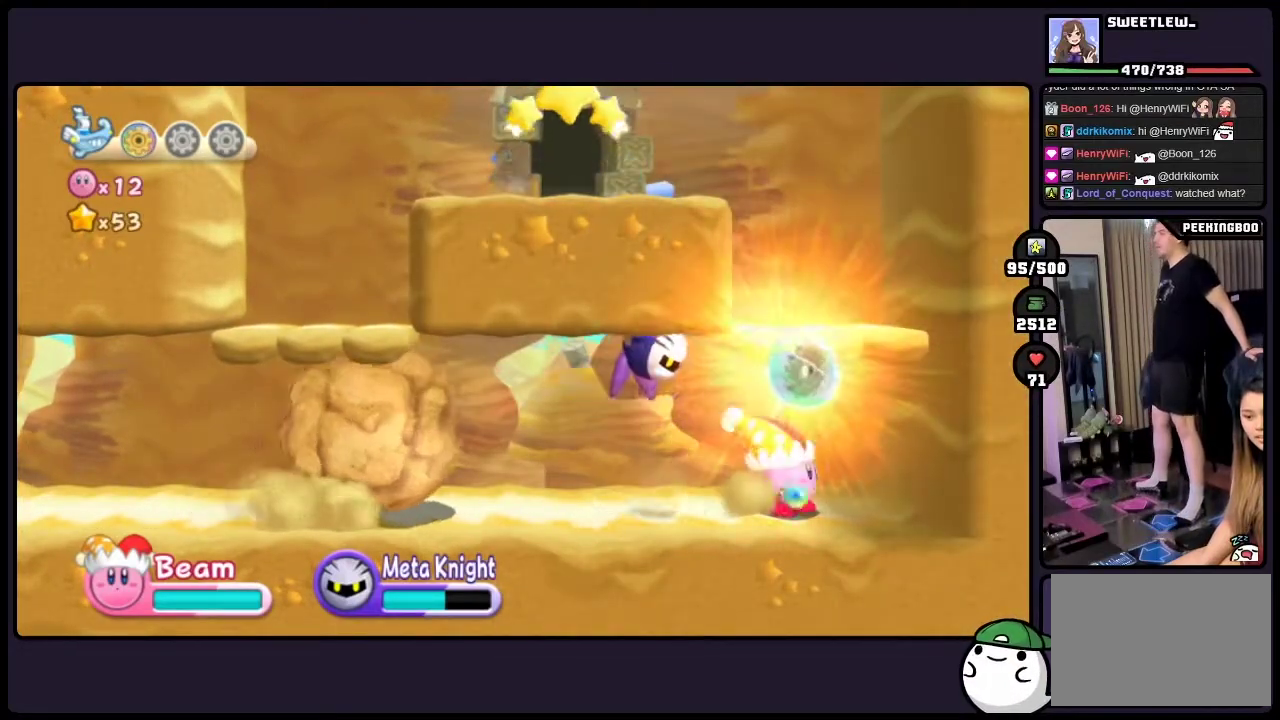
Gameplay with a controller (Nintendo layout); each line is a JSON object with the inputs held at the frame after it. "events" lists button and stick changes between this image and that frame as [ms after this image, input, new state], when the widget could be followed in between. Not read: DPAD_RIGHT L3 R3.
{"buttons": ["TWO"], "events": [[450, "TWO", "down"]]}
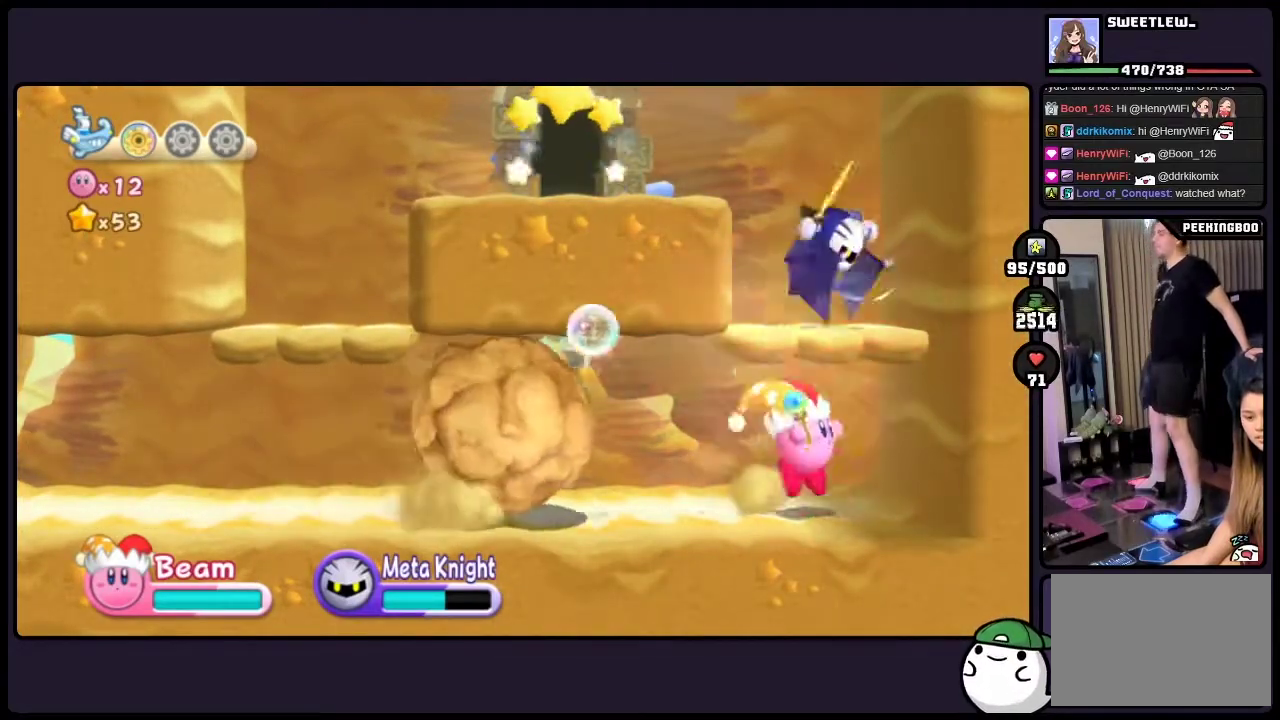
{"buttons": ["DPAD_LEFT", "TWO"], "events": [[300, "TWO", "up"], [367, "TWO", "down"], [433, "DPAD_LEFT", "down"]]}
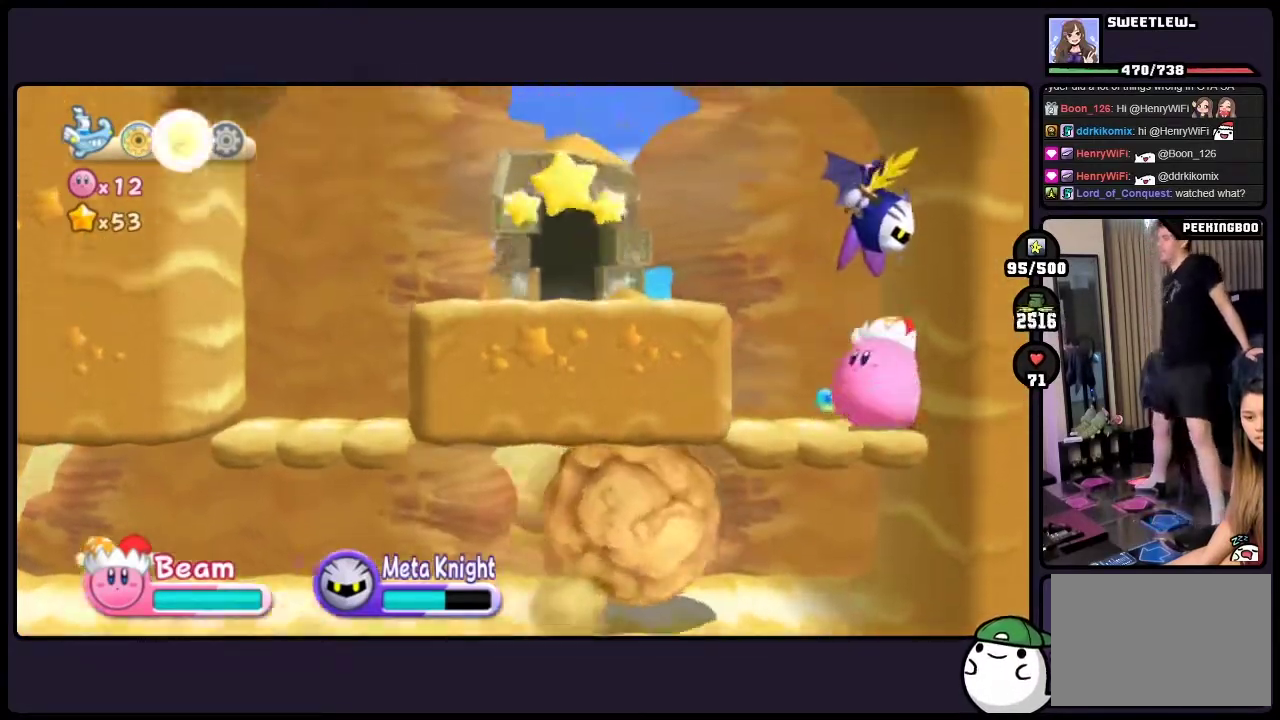
{"buttons": ["DPAD_LEFT", "TWO"], "events": [[100, "TWO", "up"], [150, "TWO", "down"], [333, "TWO", "up"], [417, "TWO", "down"]]}
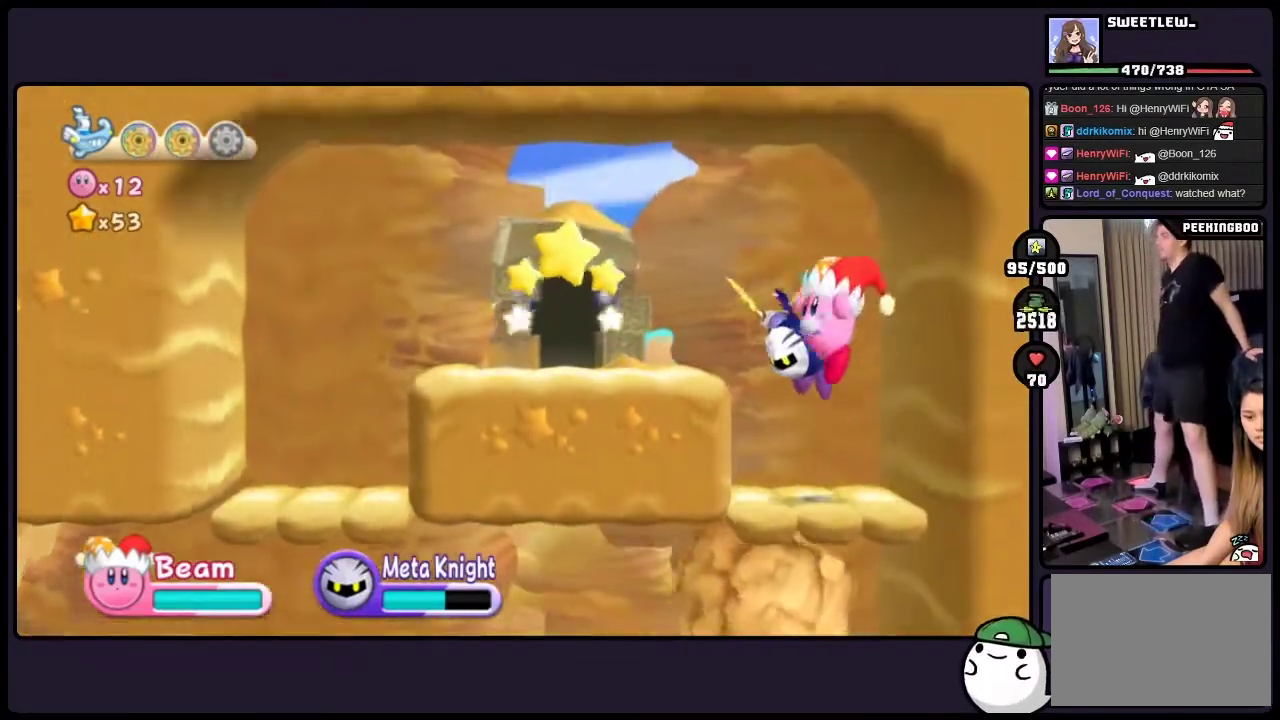
{"buttons": ["DPAD_LEFT"], "events": [[300, "TWO", "up"]]}
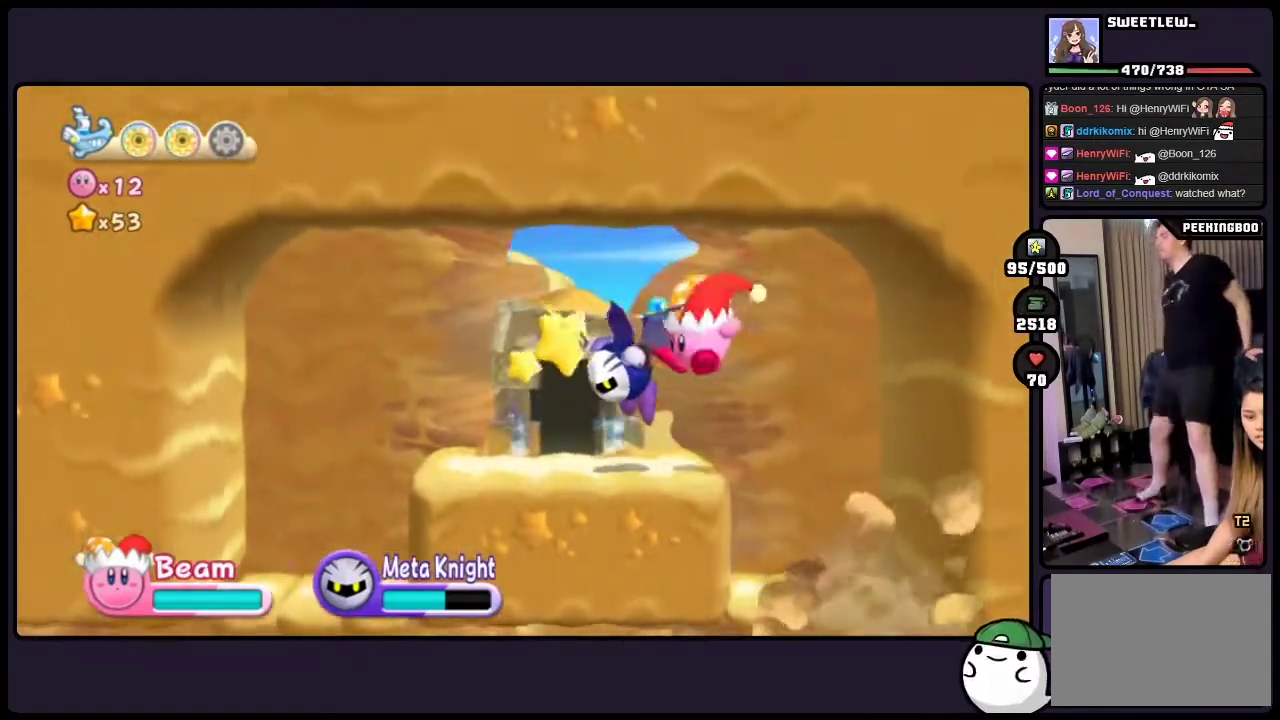
{"buttons": [], "events": [[50, "ONE", "down"], [267, "ONE", "up"], [333, "DPAD_LEFT", "up"]]}
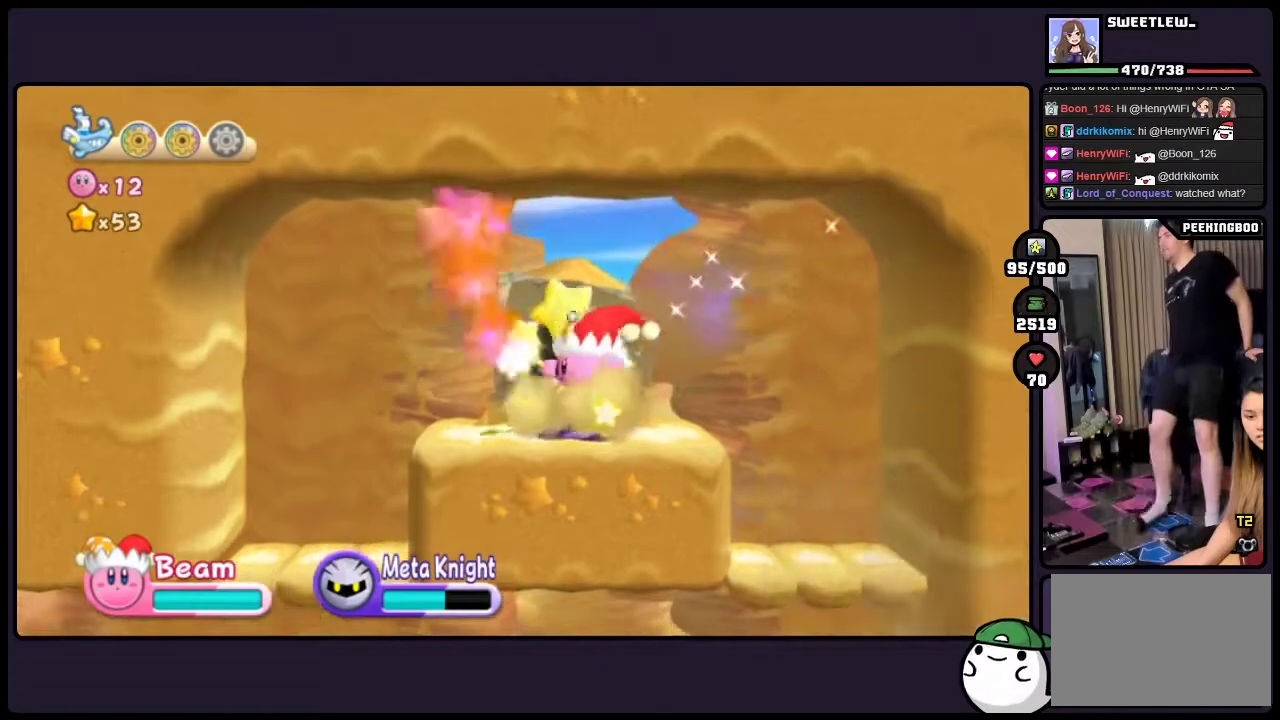
{"buttons": [], "events": []}